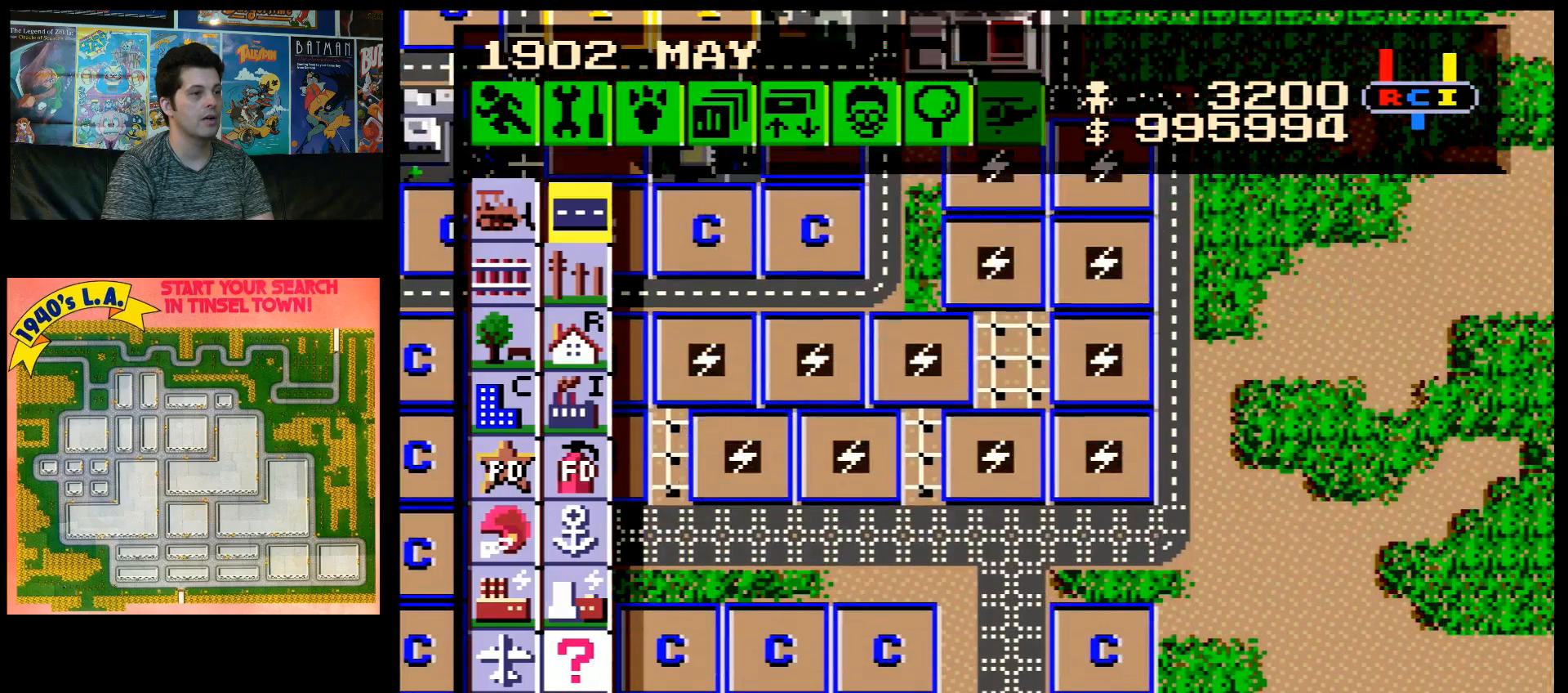
Gameplay with a controller (Nintendo layout); each line is a JSON object with the inputs held at the frame after it. "events" lists button and stick changes between this image and that frame as [ms after this image, input, new state], when the widget could be followed in between. Not read: L3 R3.
{"buttons": [], "events": []}
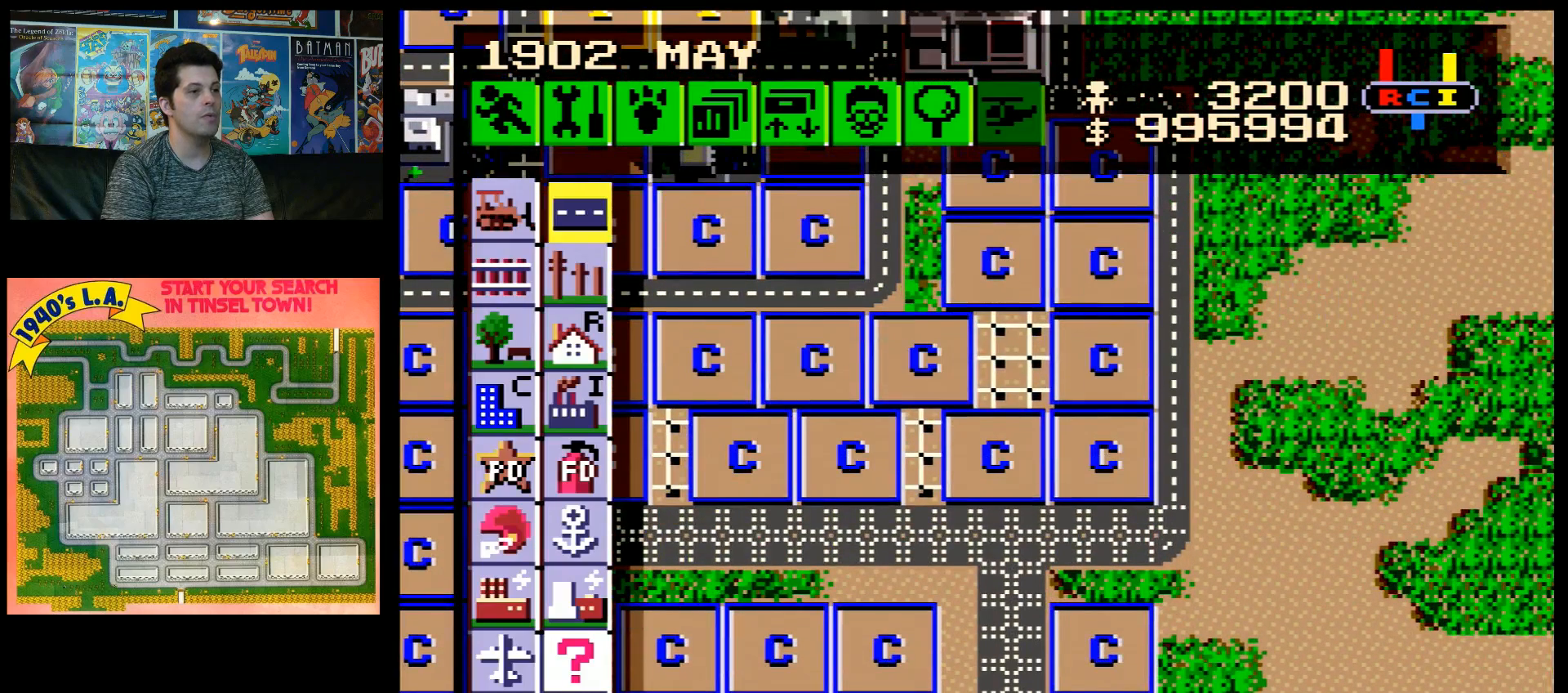
{"buttons": [], "events": []}
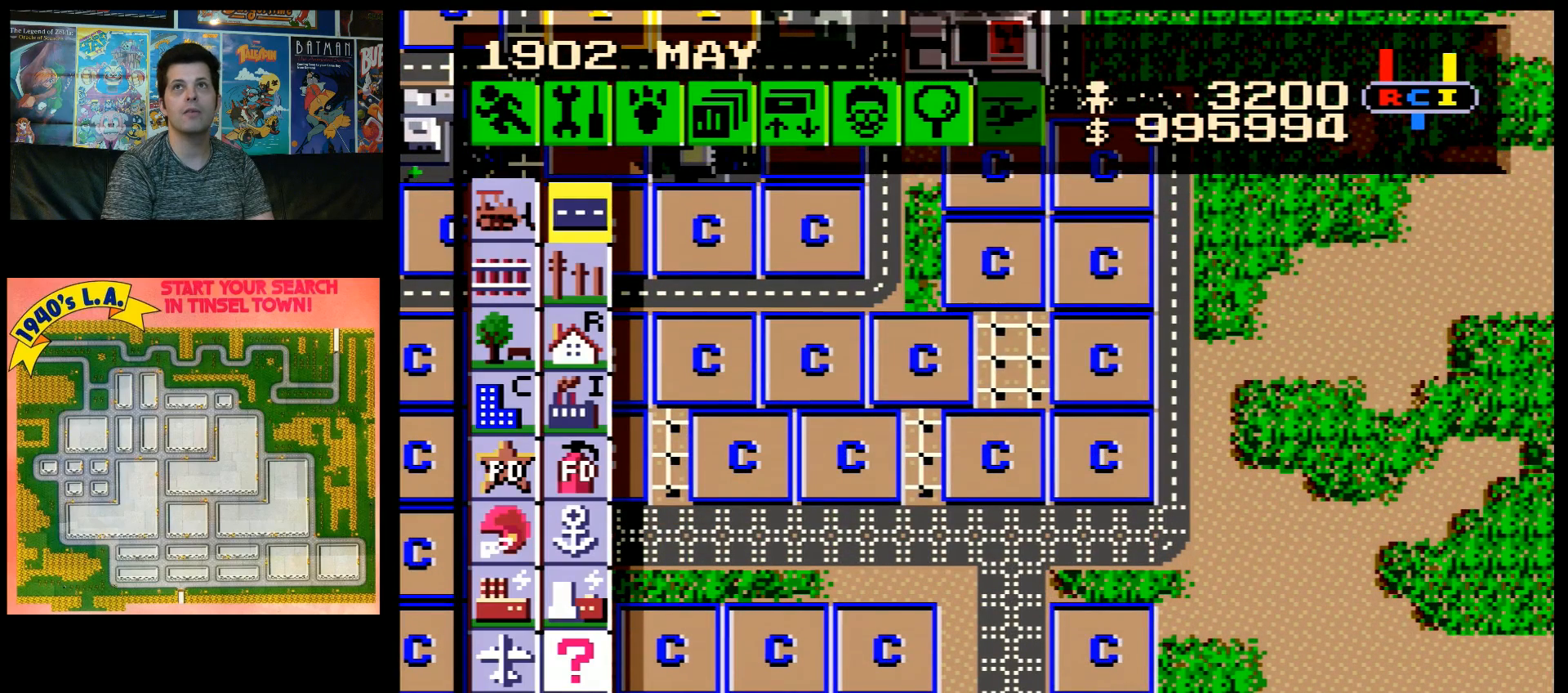
{"buttons": [], "events": []}
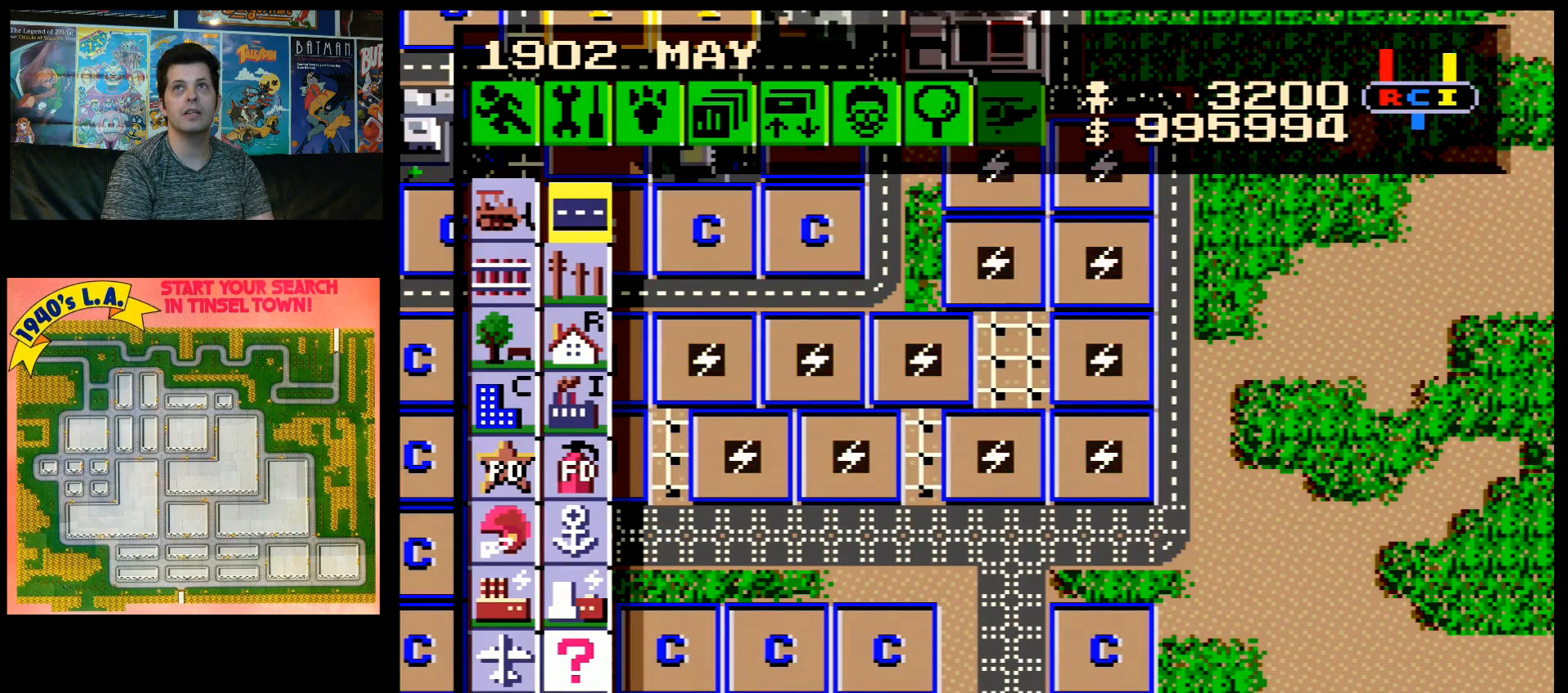
{"buttons": [], "events": []}
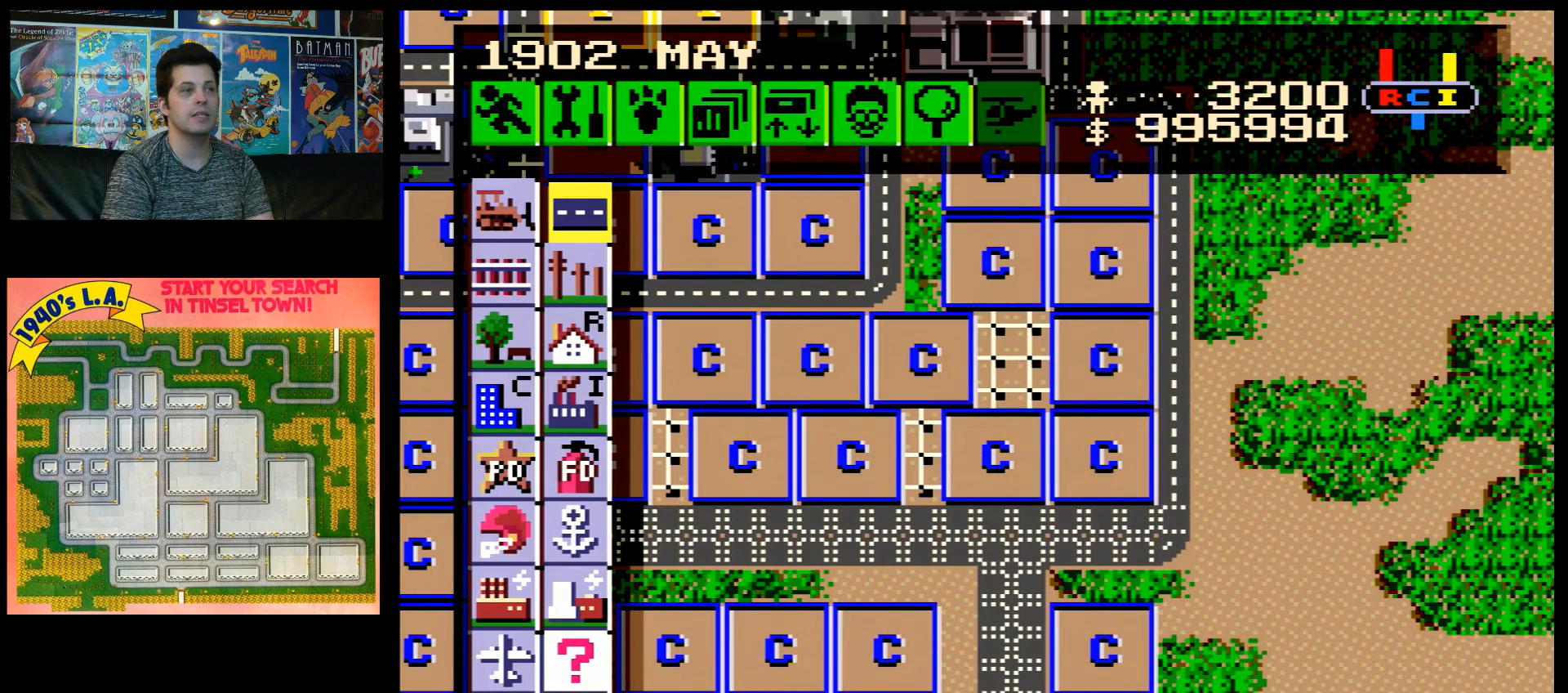
{"buttons": ["DPAD_UP"], "events": [[83, "DPAD_UP", "down"]]}
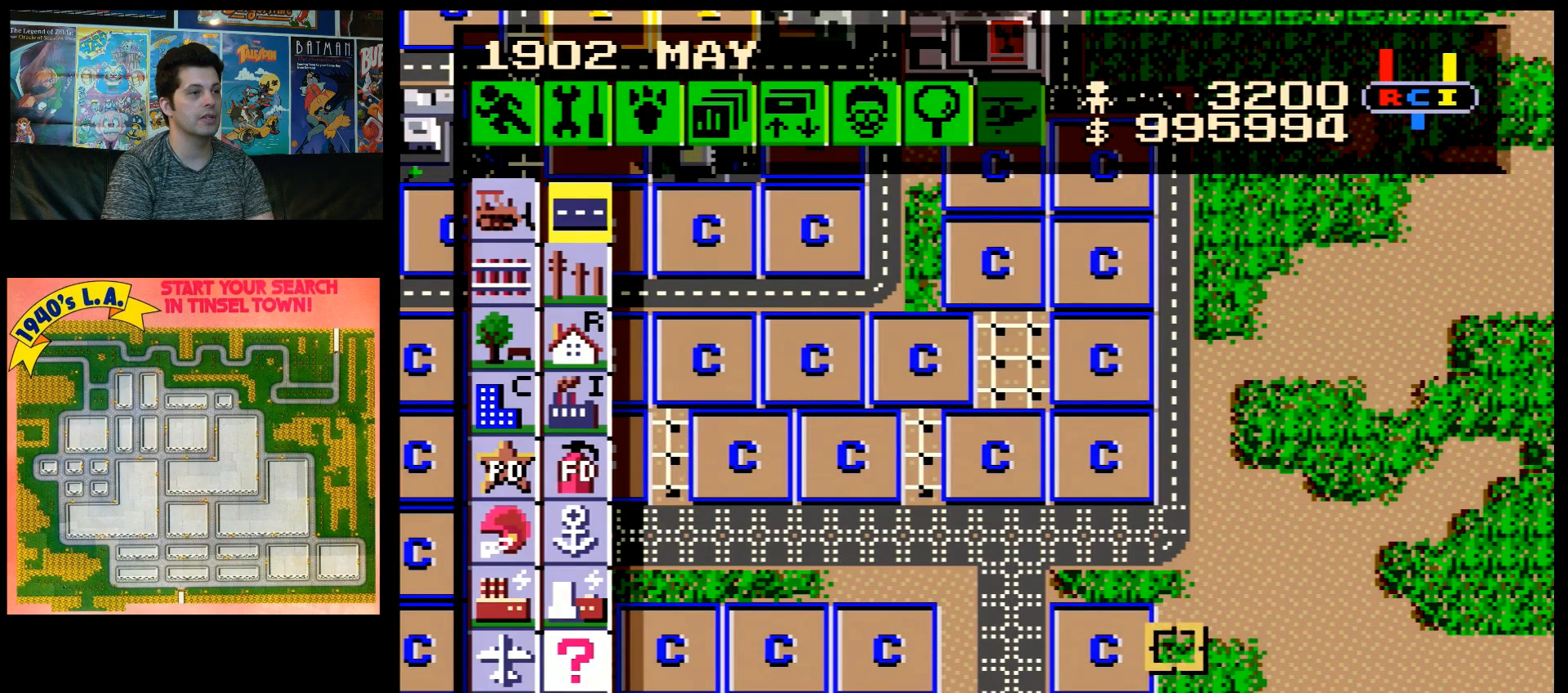
{"buttons": ["B", "DPAD_DOWN"], "events": [[250, "DPAD_UP", "up"], [433, "B", "down"], [467, "DPAD_DOWN", "down"]]}
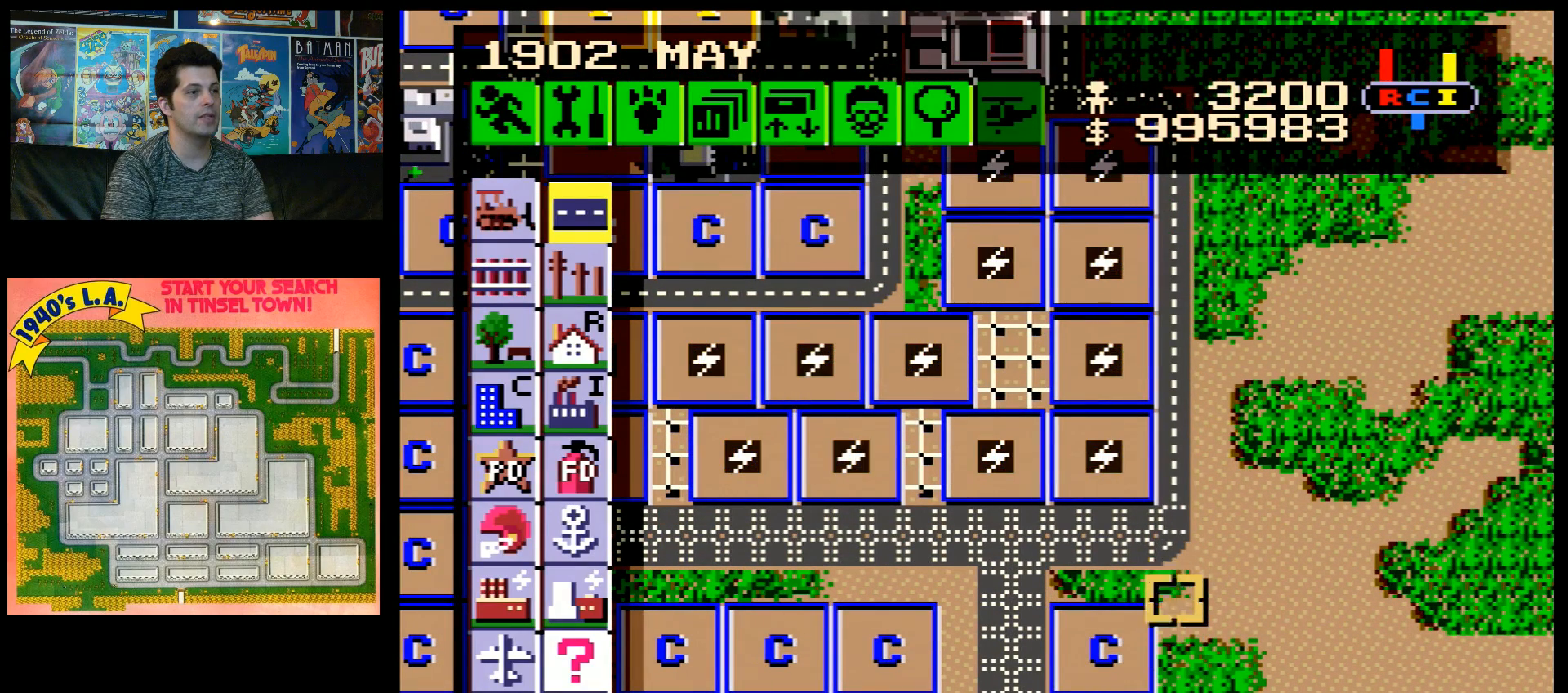
{"buttons": ["B", "DPAD_DOWN"], "events": []}
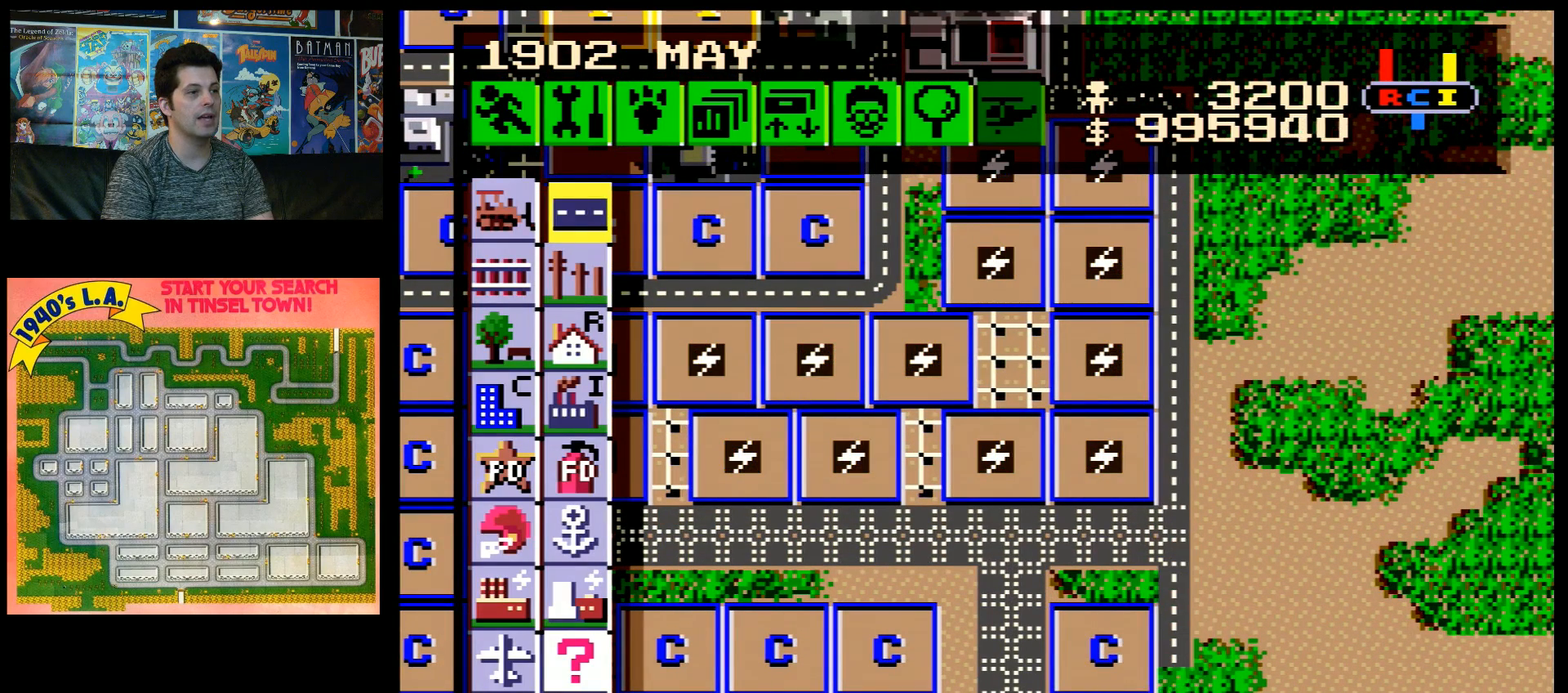
{"buttons": [], "events": [[183, "DPAD_DOWN", "up"], [383, "B", "up"]]}
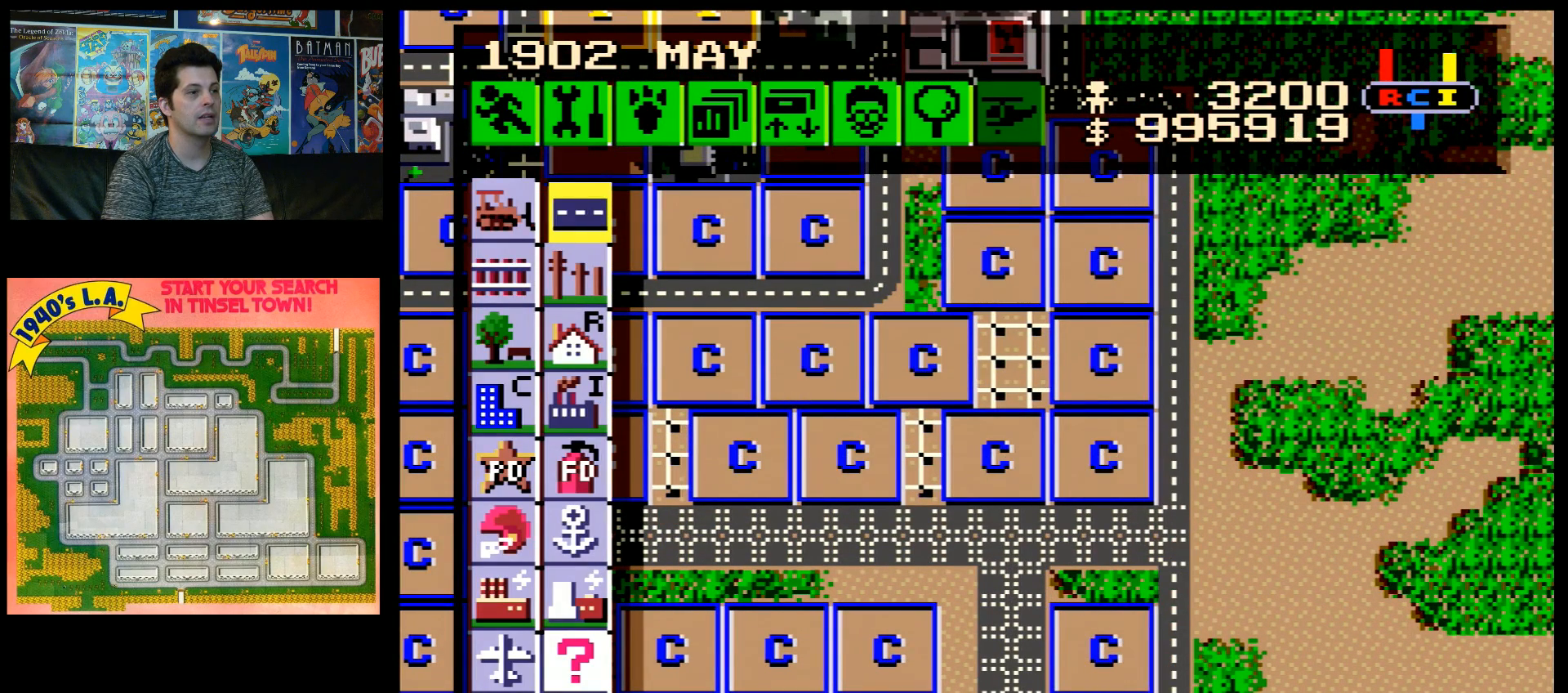
{"buttons": [], "events": []}
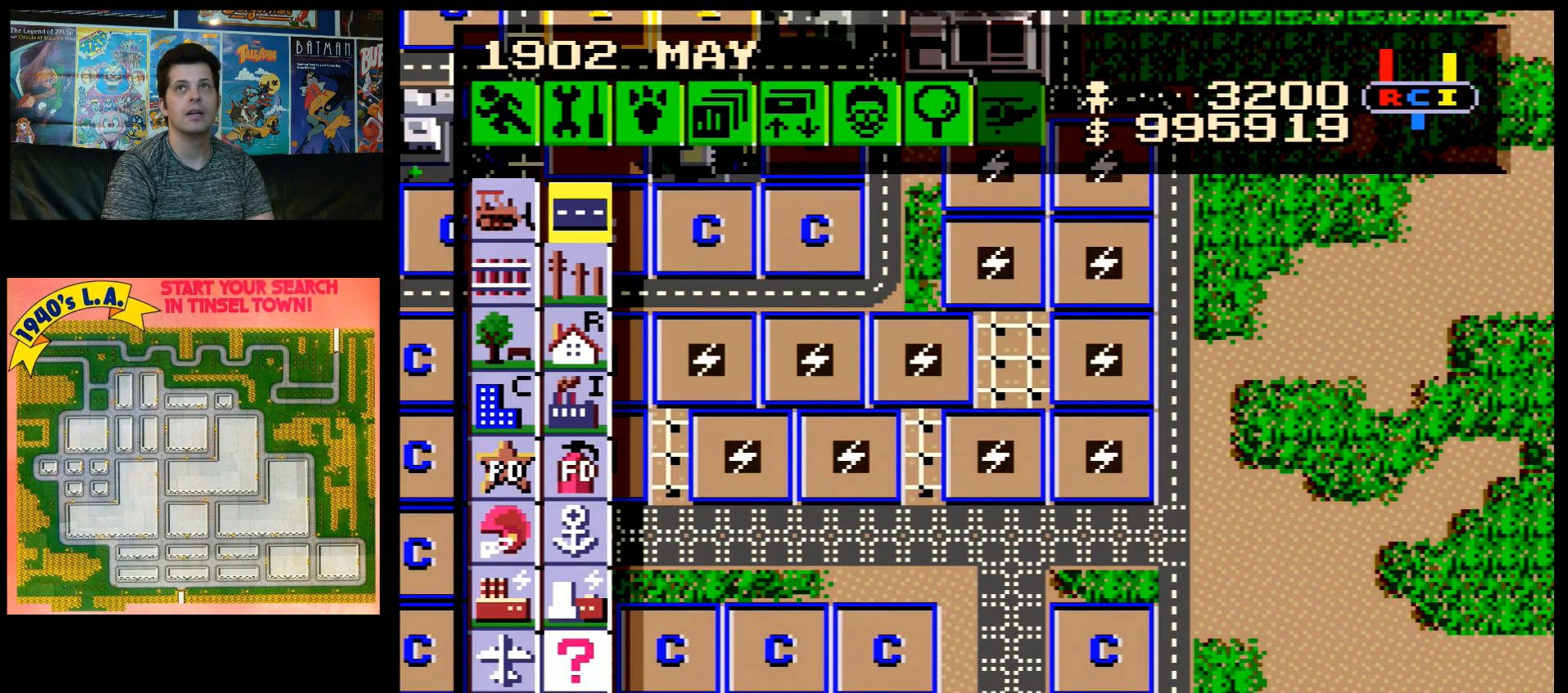
{"buttons": ["A", "DPAD_RIGHT"], "events": [[500, "A", "down"], [500, "DPAD_RIGHT", "down"]]}
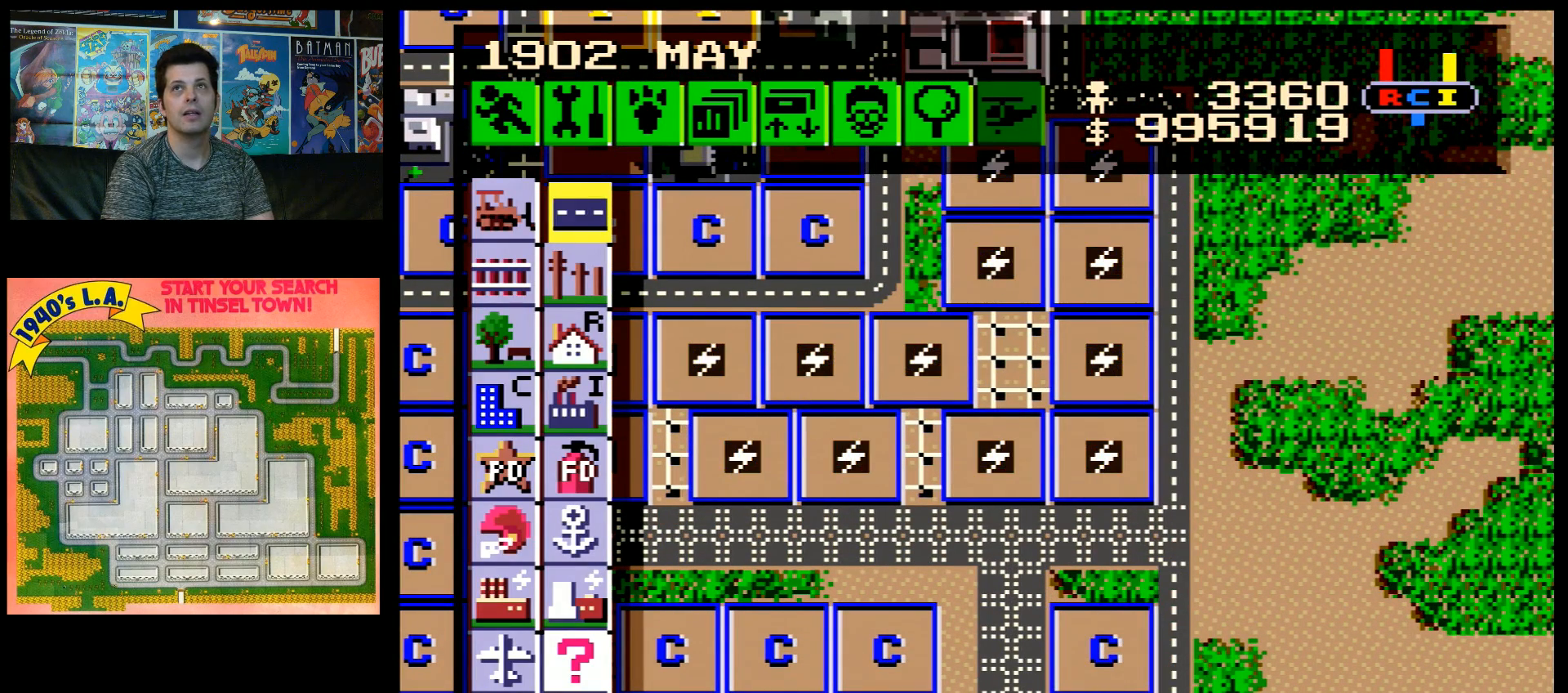
{"buttons": [], "events": [[217, "DPAD_RIGHT", "up"], [333, "A", "up"]]}
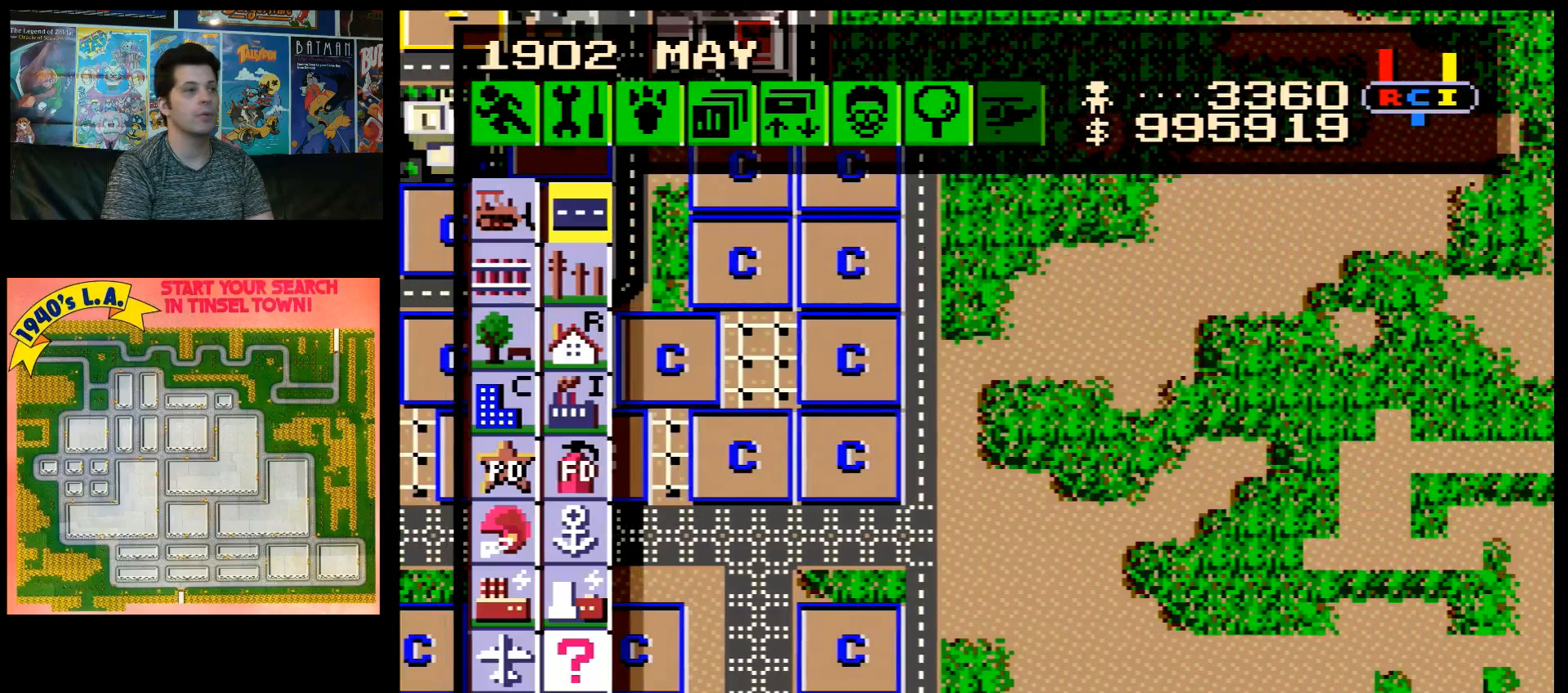
{"buttons": ["A", "DPAD_RIGHT"], "events": [[433, "A", "down"], [467, "DPAD_RIGHT", "down"]]}
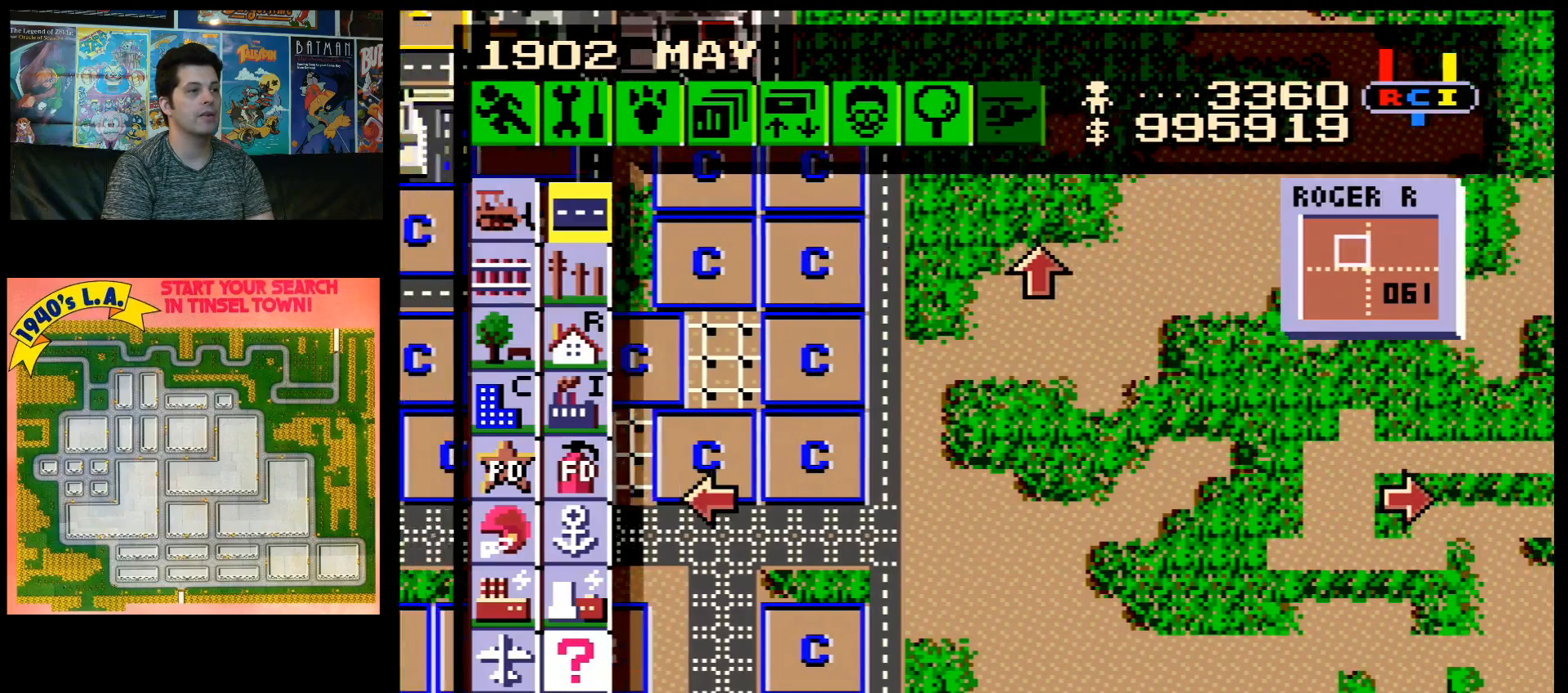
{"buttons": ["A", "DPAD_LEFT"], "events": [[83, "DPAD_RIGHT", "up"], [117, "A", "up"], [250, "DPAD_LEFT", "down"], [433, "A", "down"]]}
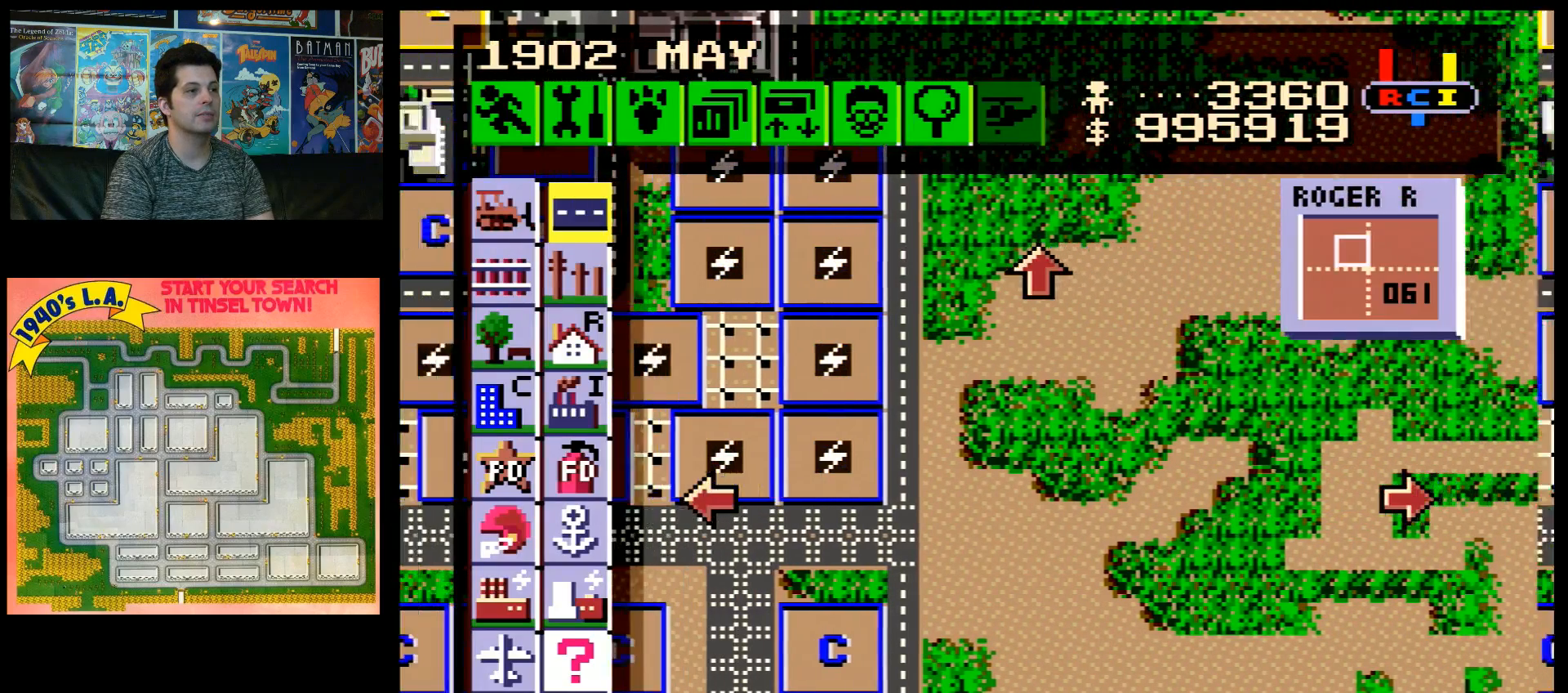
{"buttons": ["DPAD_LEFT"], "events": [[83, "A", "up"], [83, "DPAD_LEFT", "up"], [350, "DPAD_LEFT", "down"]]}
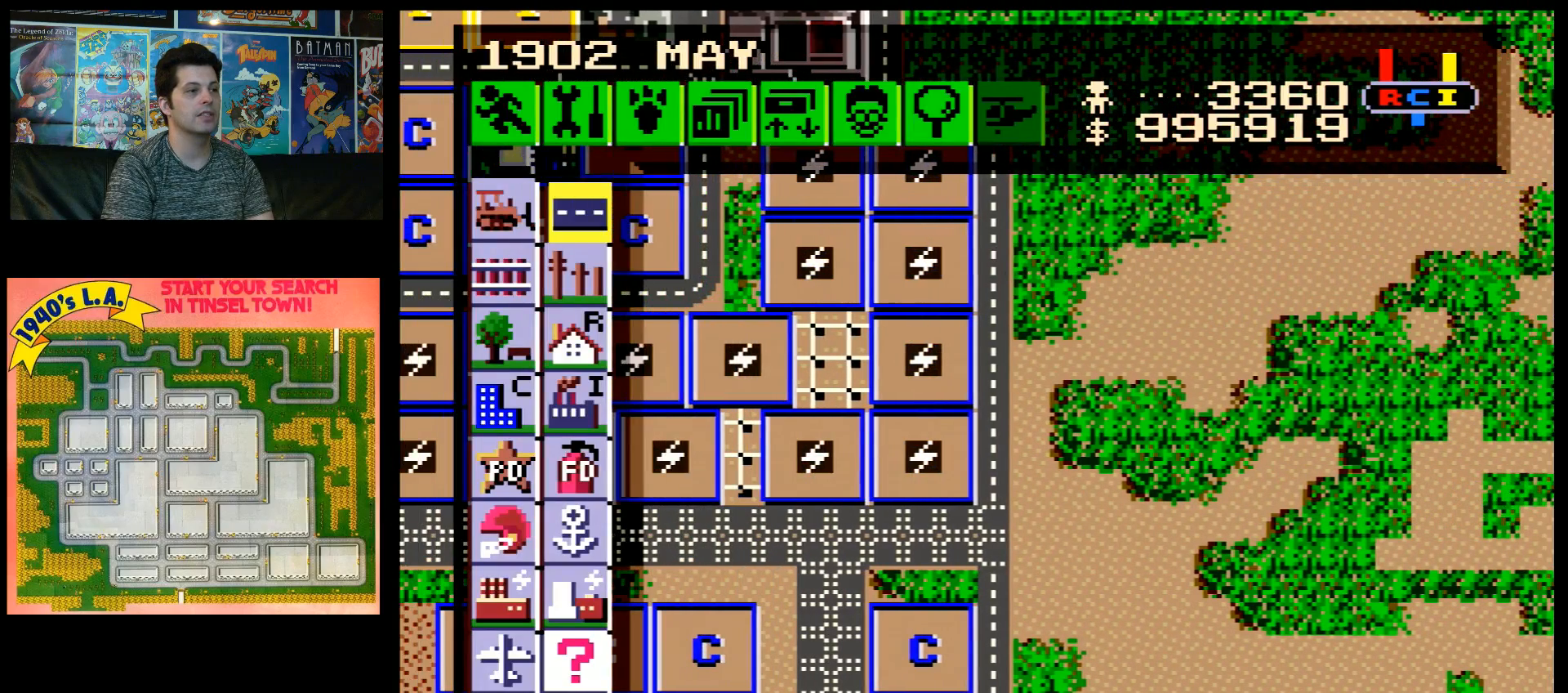
{"buttons": ["DPAD_UP", "DPAD_LEFT"], "events": [[183, "DPAD_UP", "down"]]}
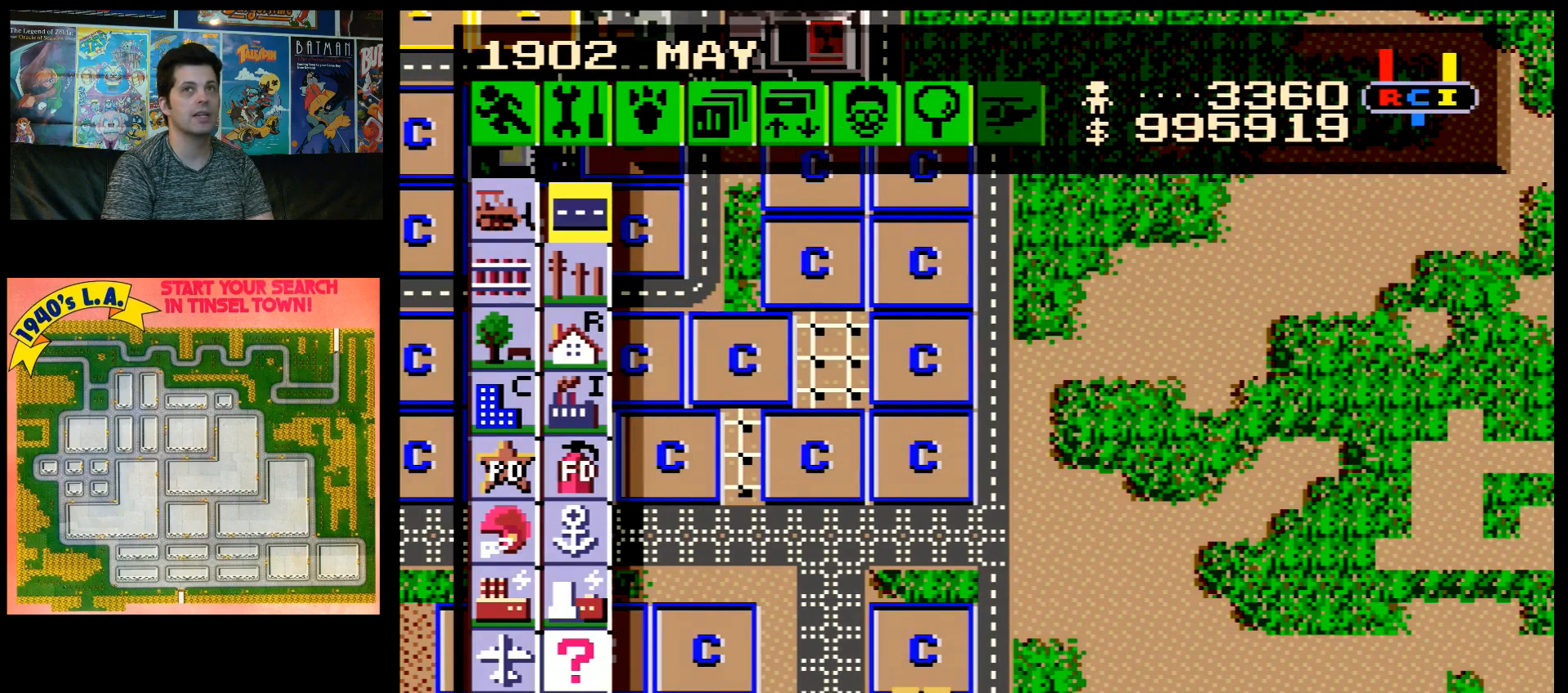
{"buttons": ["DPAD_UP", "DPAD_LEFT"], "events": [[50, "DPAD_UP", "up"], [283, "DPAD_UP", "down"]]}
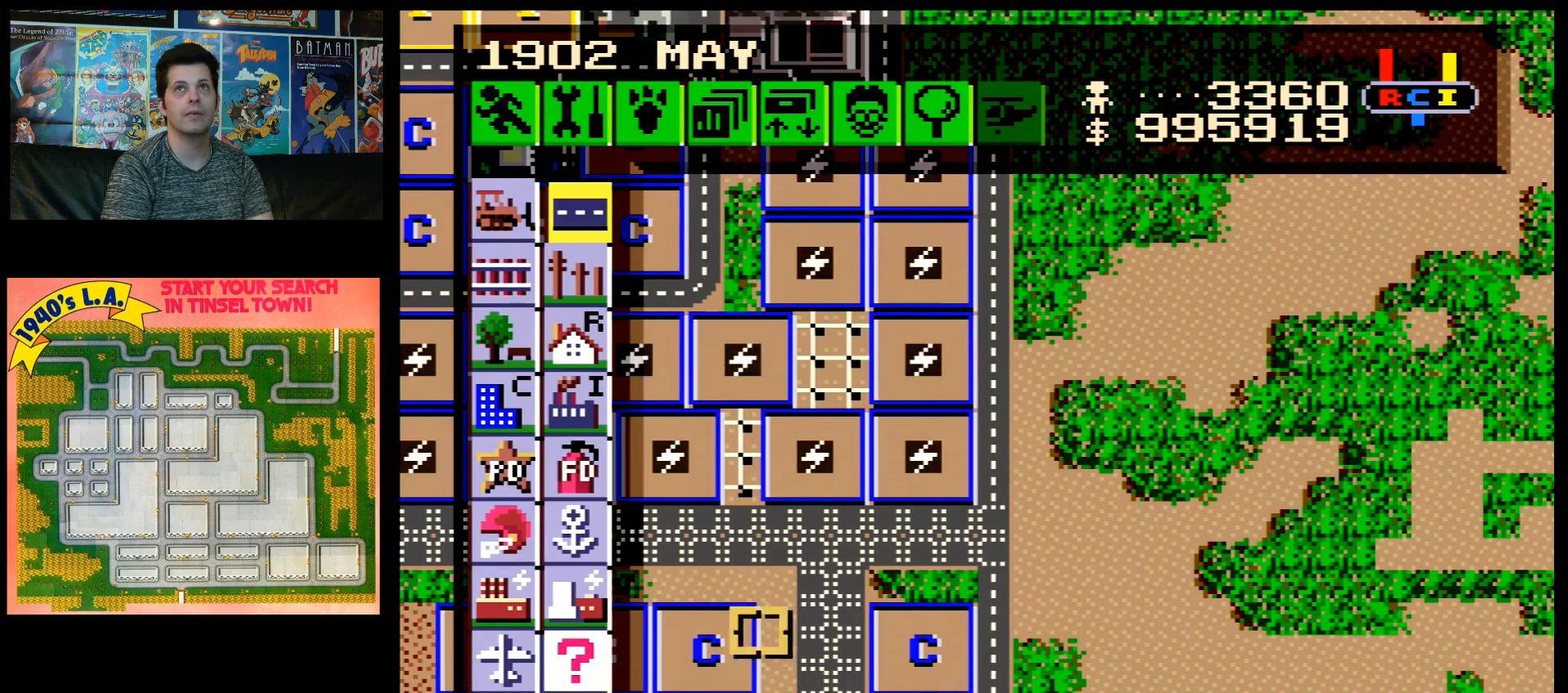
{"buttons": ["DPAD_UP"], "events": [[467, "DPAD_LEFT", "up"]]}
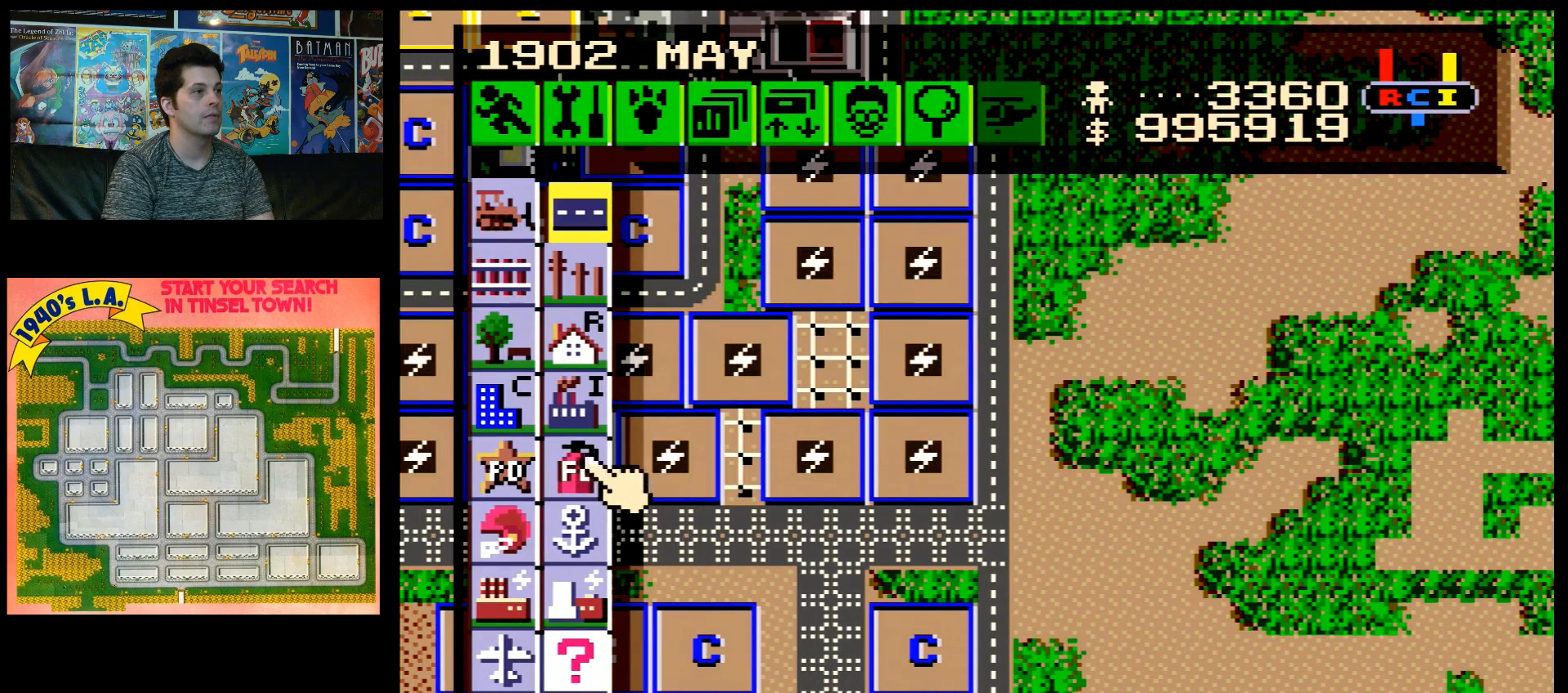
{"buttons": ["DPAD_UP", "DPAD_LEFT"], "events": [[500, "DPAD_LEFT", "down"]]}
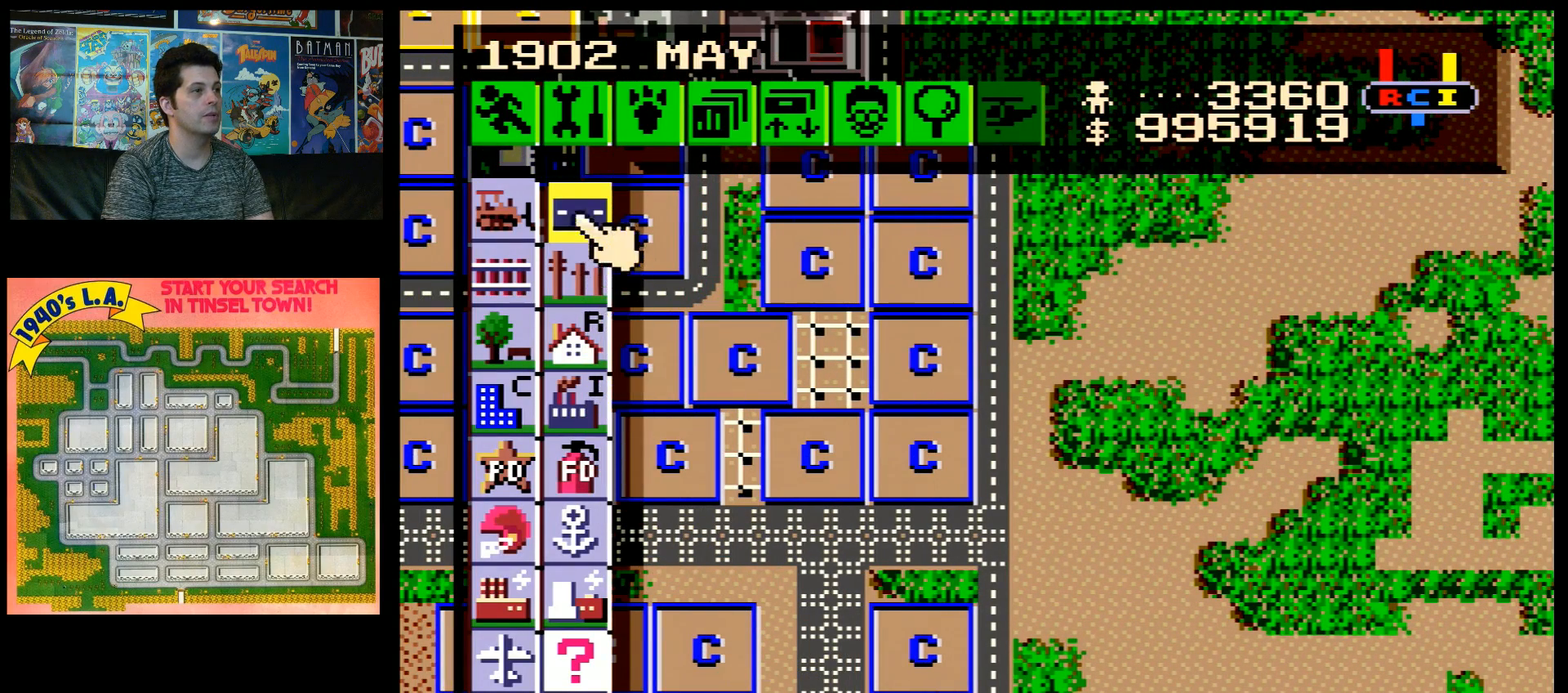
{"buttons": ["DPAD_DOWN", "DPAD_RIGHT"], "events": [[33, "DPAD_UP", "up"], [117, "DPAD_LEFT", "up"], [183, "B", "down"], [317, "B", "up"], [317, "DPAD_DOWN", "down"], [433, "DPAD_RIGHT", "down"]]}
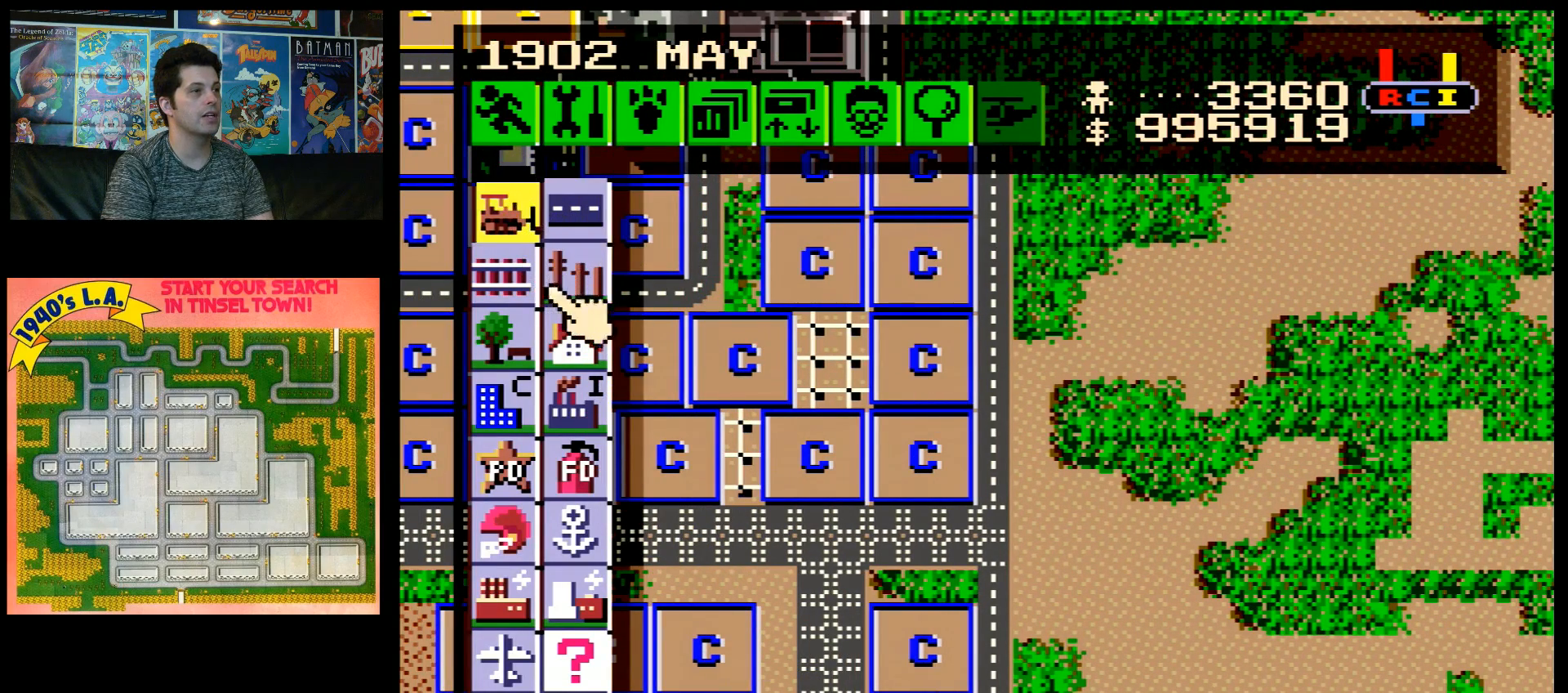
{"buttons": ["DPAD_DOWN", "DPAD_RIGHT"], "events": []}
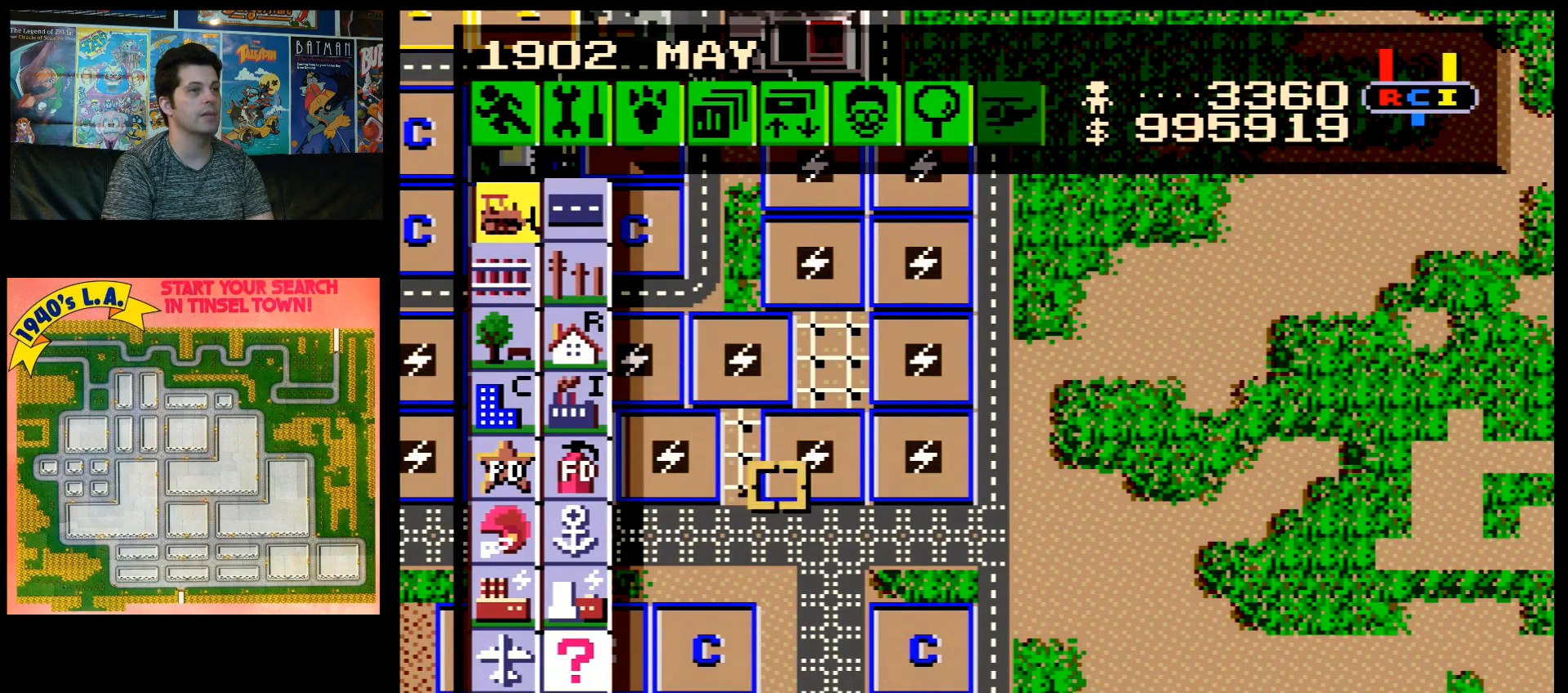
{"buttons": [], "events": [[467, "DPAD_RIGHT", "up"], [500, "DPAD_DOWN", "up"]]}
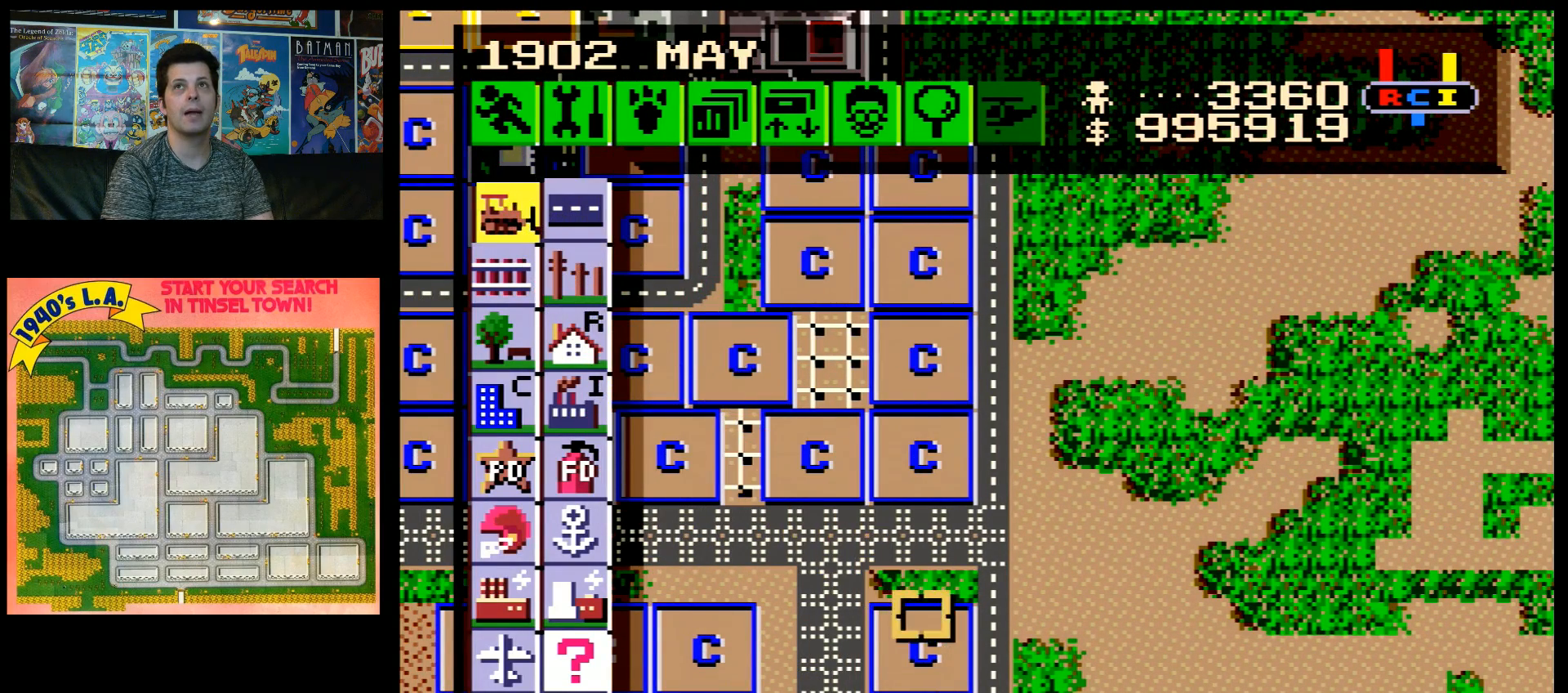
{"buttons": ["DPAD_RIGHT"], "events": [[217, "DPAD_DOWN", "down"], [433, "DPAD_DOWN", "up"], [467, "DPAD_RIGHT", "down"]]}
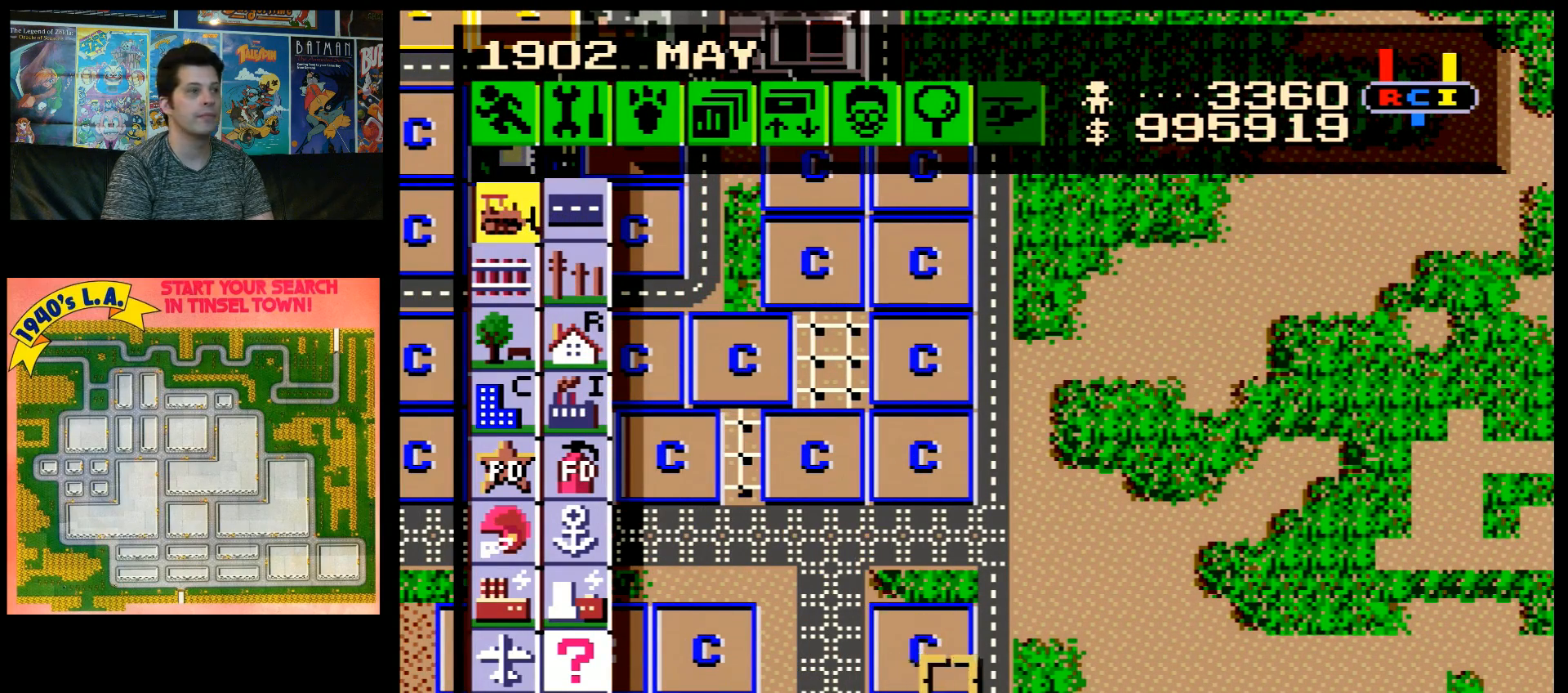
{"buttons": [], "events": [[33, "DPAD_RIGHT", "up"], [117, "DPAD_RIGHT", "down"], [250, "DPAD_RIGHT", "up"], [317, "DPAD_UP", "down"], [433, "DPAD_UP", "up"]]}
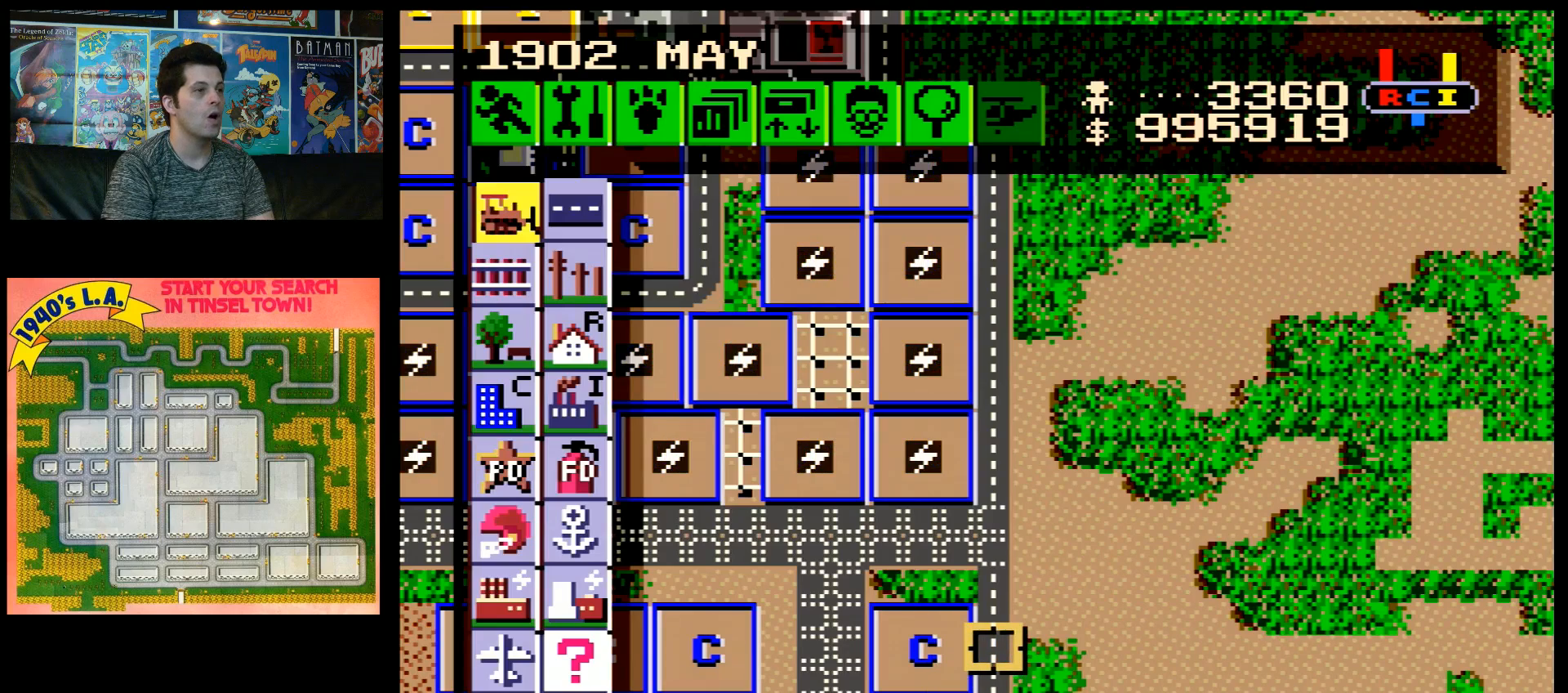
{"buttons": ["B"], "events": [[67, "B", "down"]]}
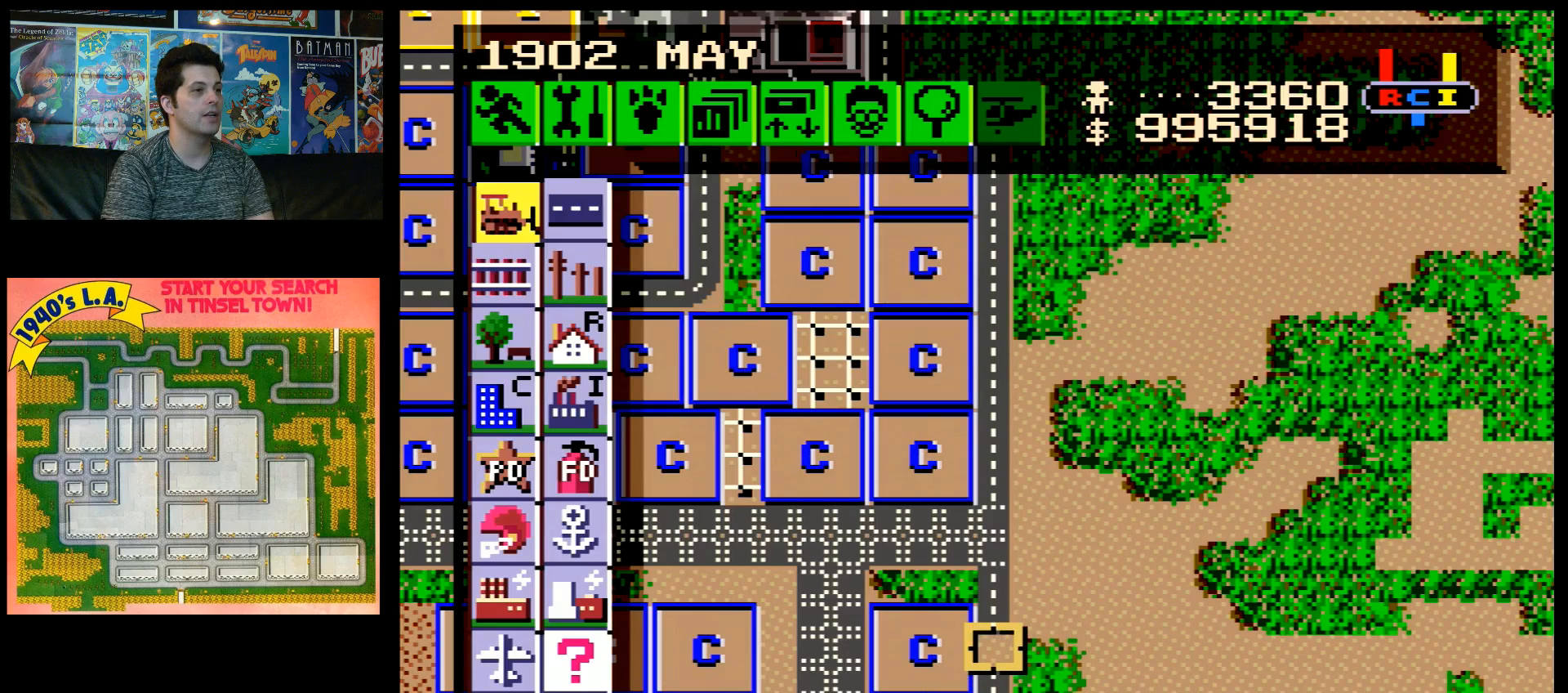
{"buttons": ["B", "DPAD_DOWN"], "events": [[17, "DPAD_UP", "down"], [83, "DPAD_UP", "up"], [283, "DPAD_DOWN", "down"]]}
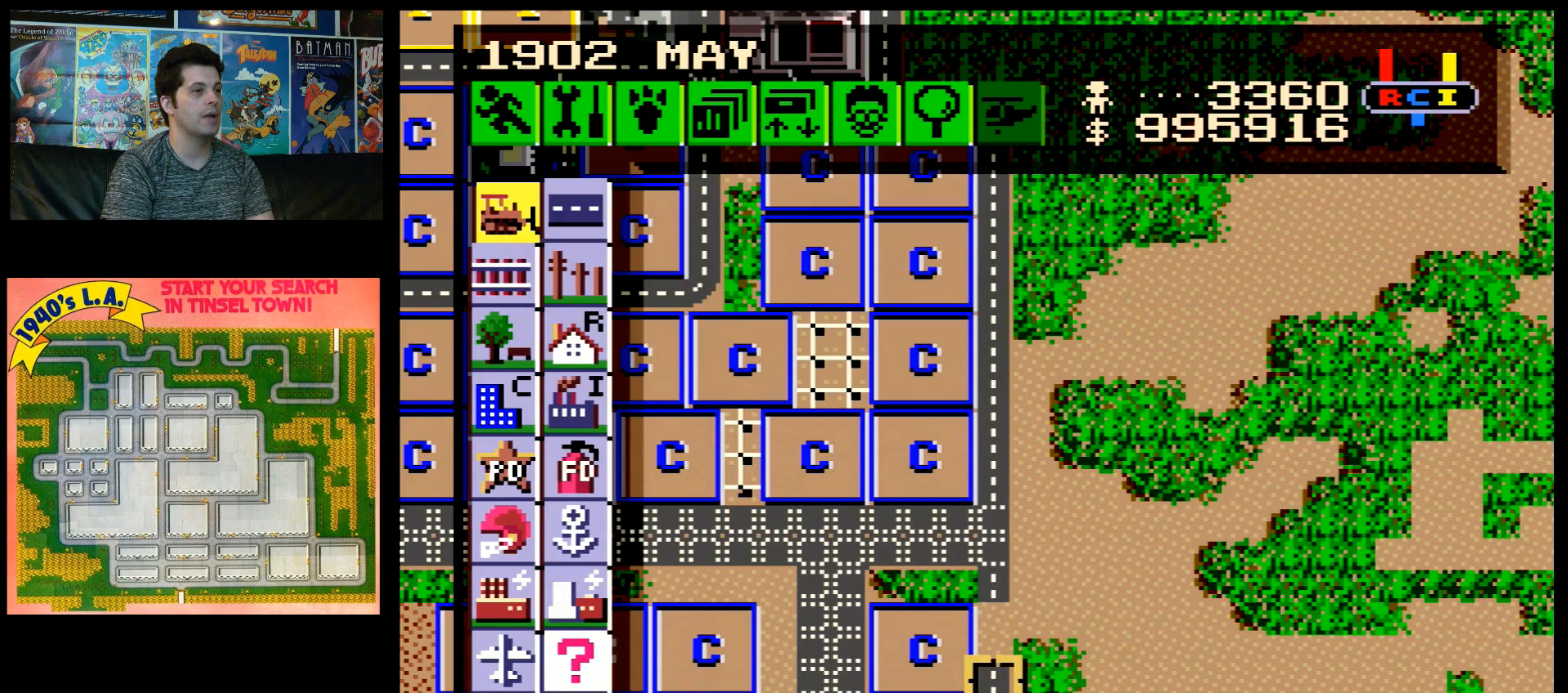
{"buttons": ["B", "DPAD_DOWN"], "events": [[217, "DPAD_DOWN", "up"], [467, "DPAD_DOWN", "down"]]}
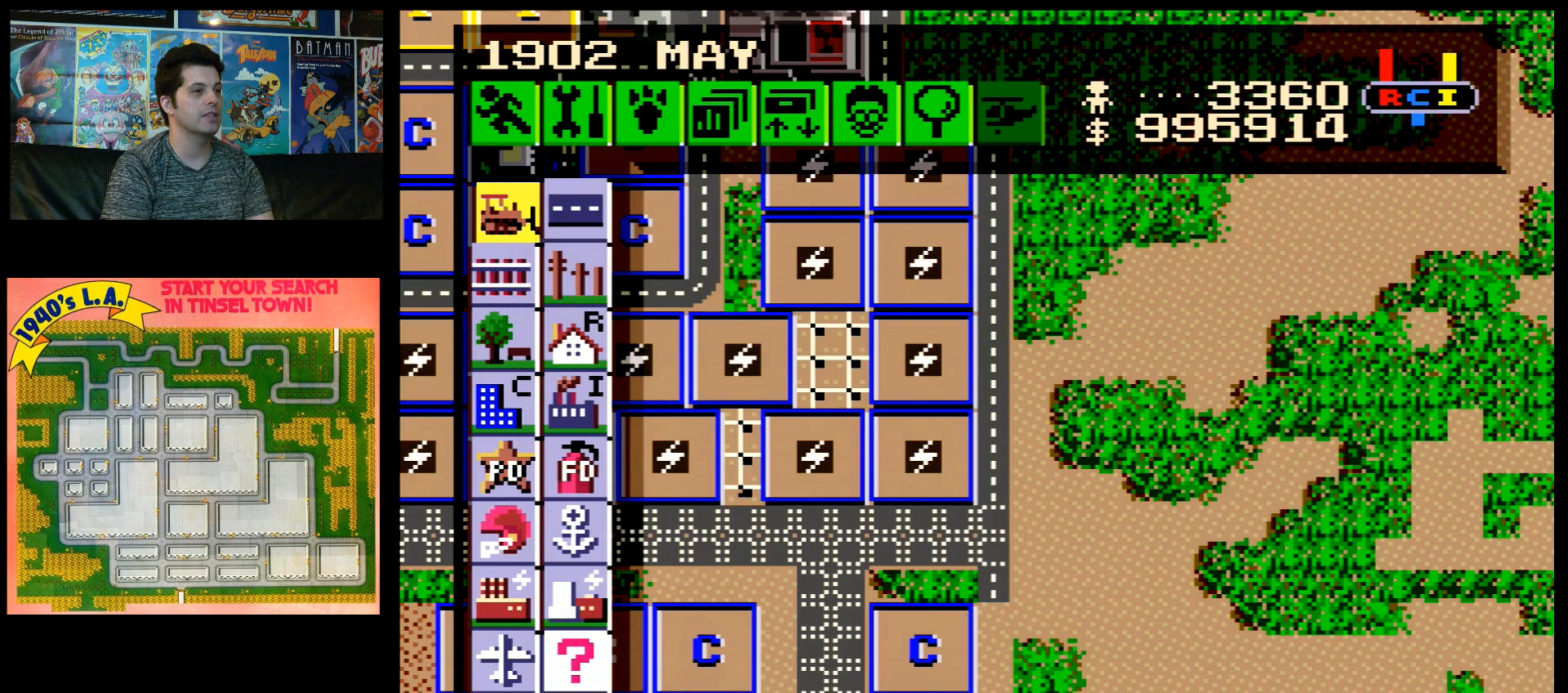
{"buttons": ["DPAD_UP"], "events": [[67, "DPAD_DOWN", "up"], [433, "B", "up"], [483, "DPAD_UP", "down"]]}
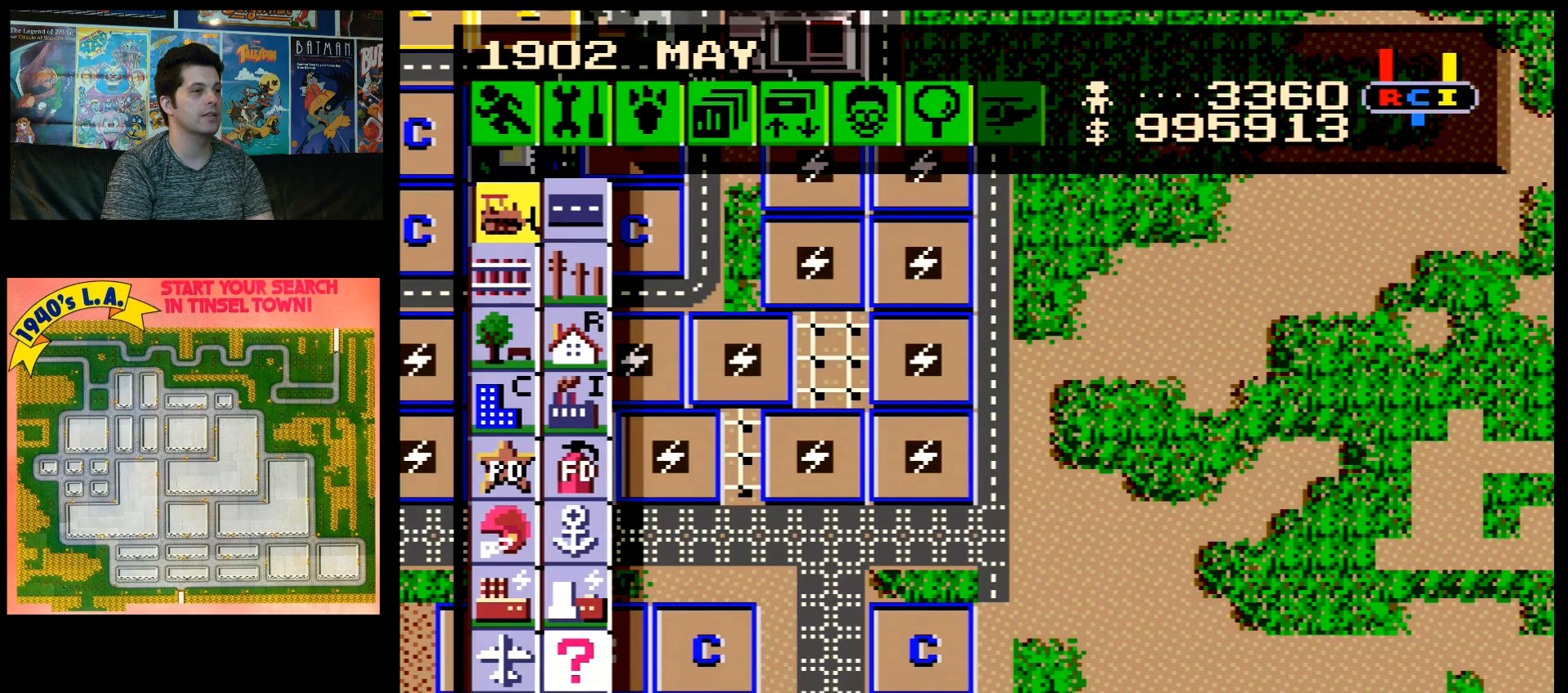
{"buttons": ["A", "DPAD_RIGHT"], "events": [[367, "DPAD_UP", "up"], [467, "DPAD_RIGHT", "down"], [500, "A", "down"]]}
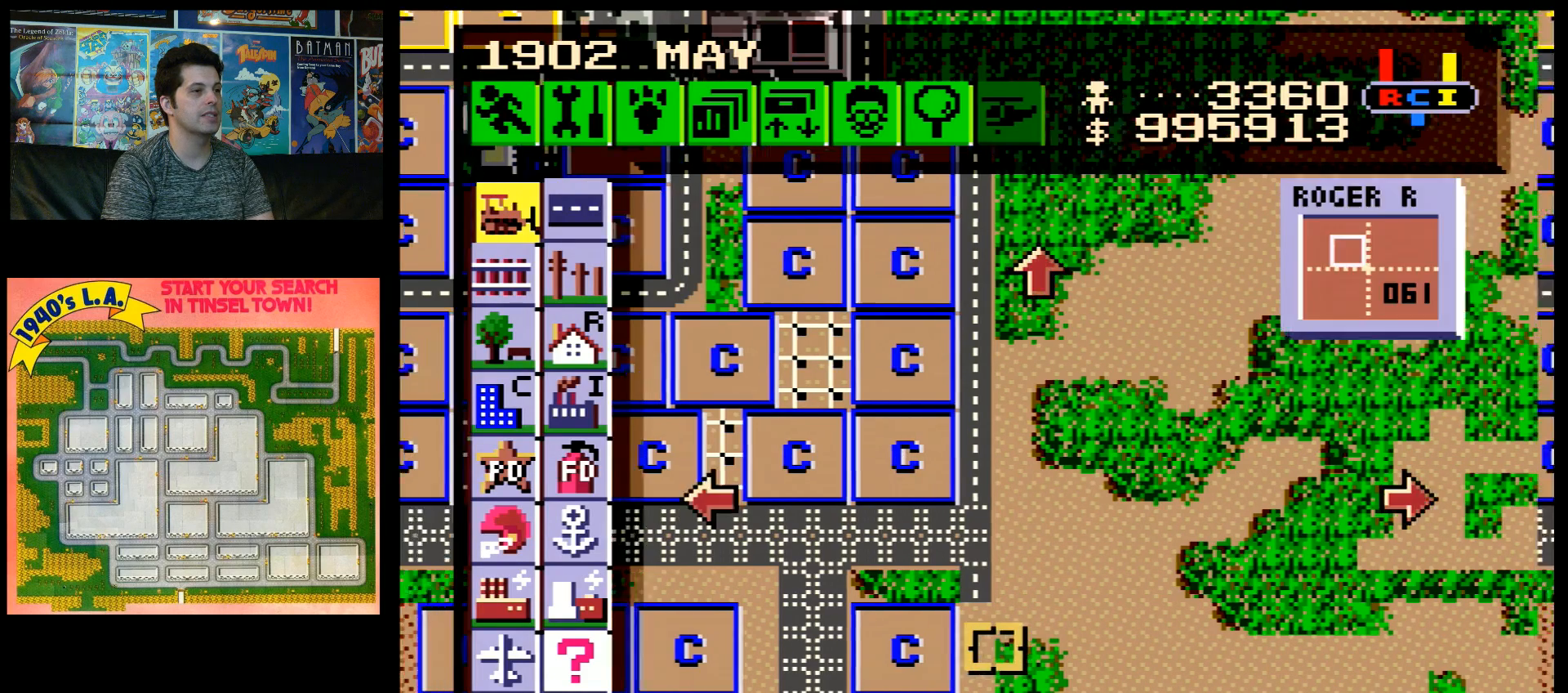
{"buttons": [], "events": [[83, "DPAD_RIGHT", "up"], [117, "A", "up"]]}
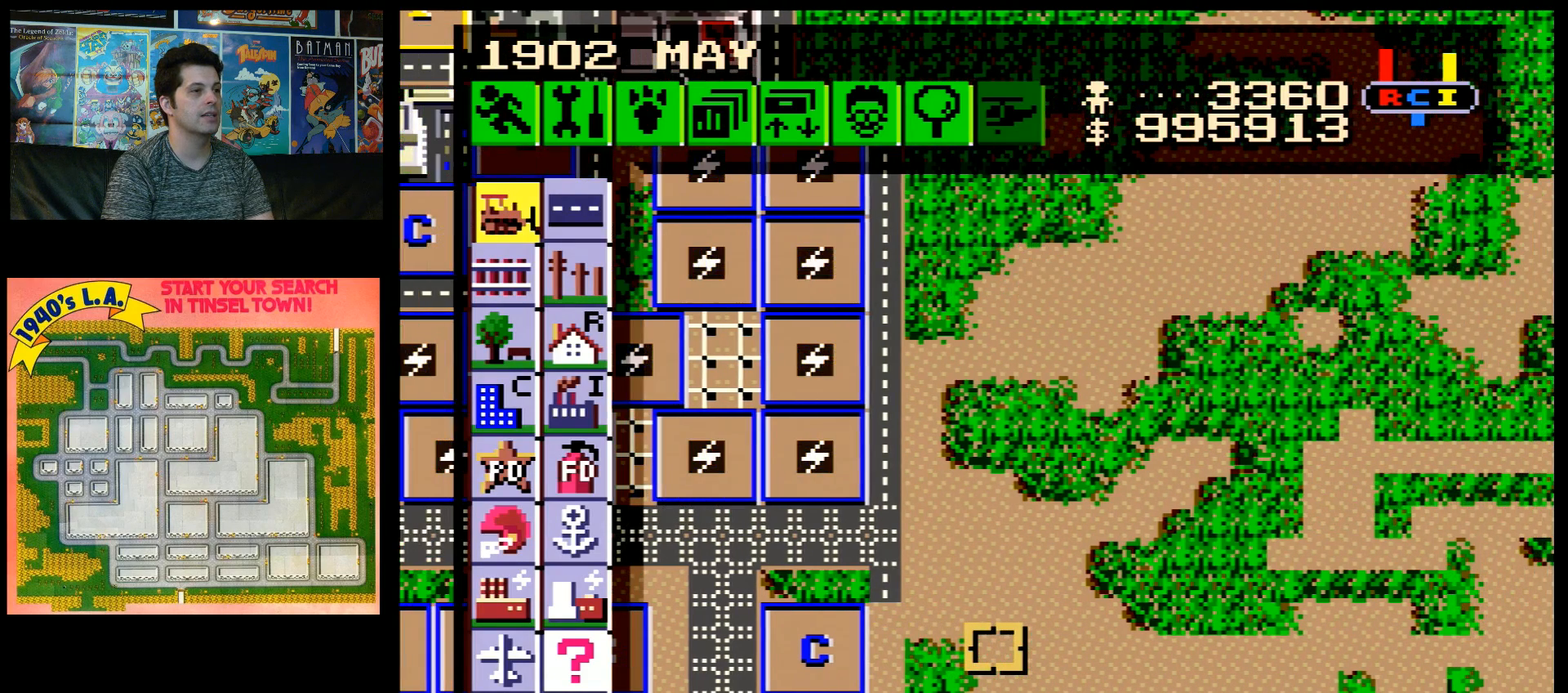
{"buttons": [], "events": []}
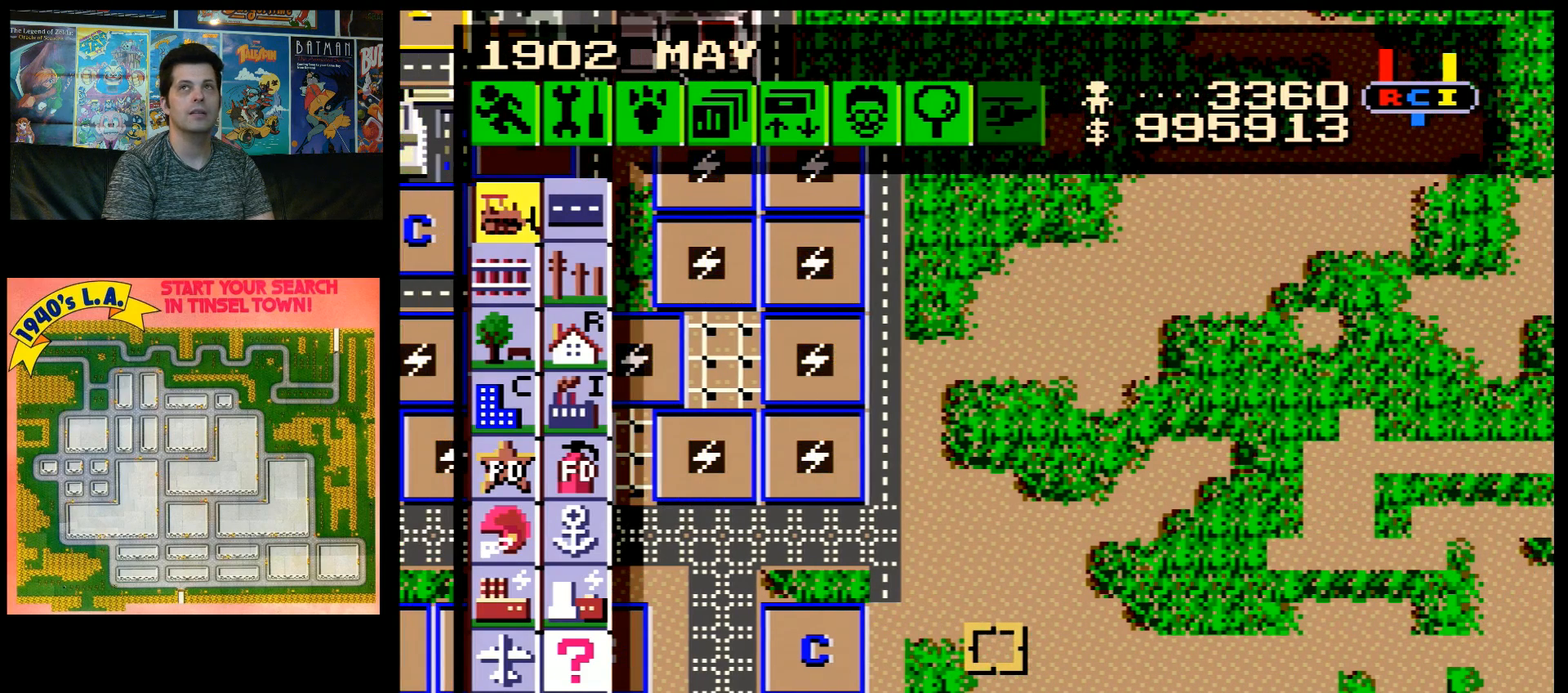
{"buttons": ["DPAD_LEFT"], "events": [[333, "DPAD_LEFT", "down"]]}